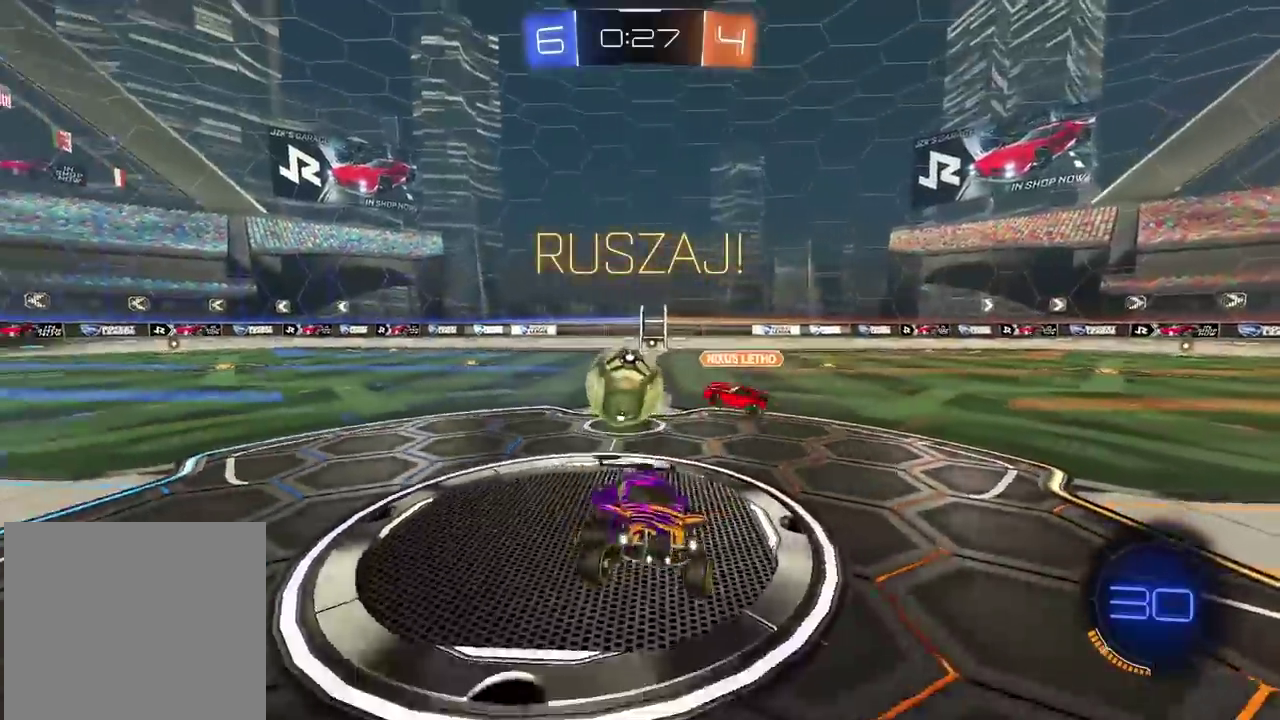
Gameplay with a controller (PlayStation layout); each line is a JSON object with the inputs held at the frame after it. "events" lists button and stick changes between this image and that frame as [ms after this image, input, new state], when the widget could be followed in between.
{"buttons": ["R1", "R2"], "left_stick": "right", "right_stick": "center", "events": [[117, "left_stick", "center"], [233, "left_stick", "up-right"], [283, "R1", "down"], [467, "left_stick", "right"]]}
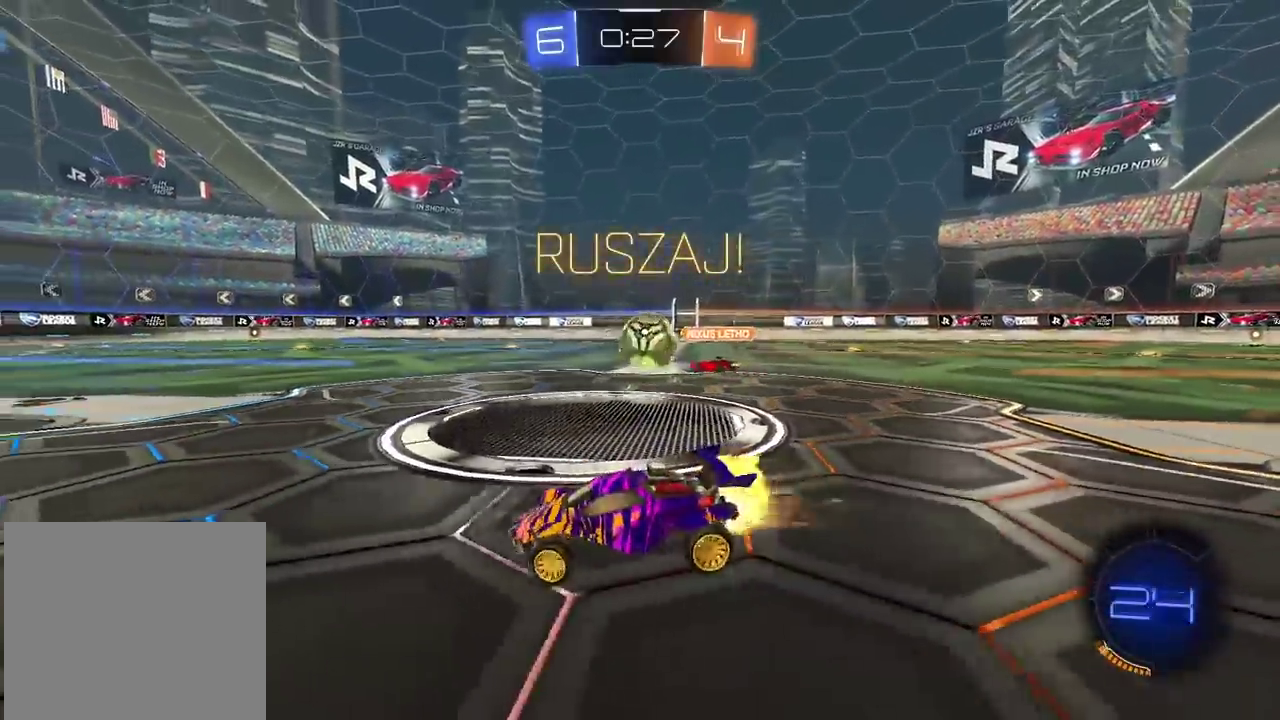
{"buttons": ["CROSS", "R1", "R2"], "left_stick": "up", "right_stick": "center", "events": [[67, "left_stick", "up-right"], [200, "left_stick", "center"], [433, "left_stick", "up"], [450, "CROSS", "down"]]}
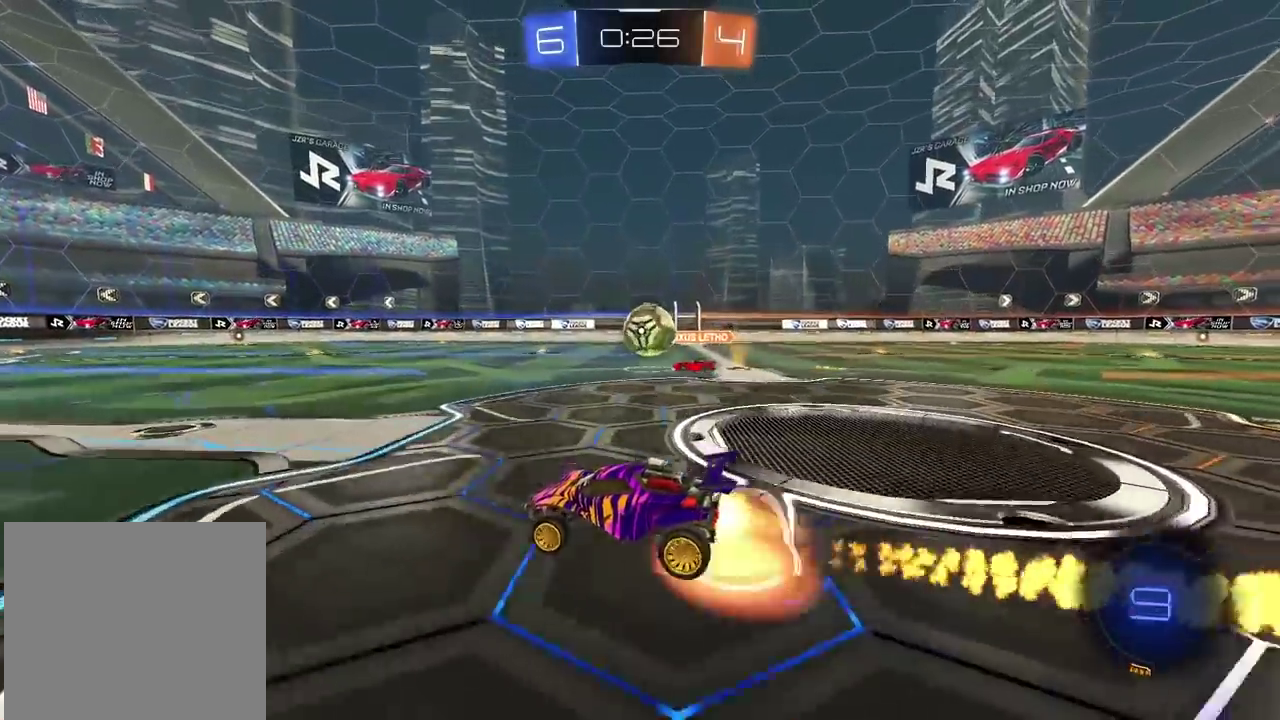
{"buttons": ["TRIANGLE", "R2"], "left_stick": "center", "right_stick": "center", "events": [[33, "CROSS", "up"], [83, "CROSS", "down"], [250, "CROSS", "up"], [267, "left_stick", "center"], [283, "R1", "up"], [450, "TRIANGLE", "down"]]}
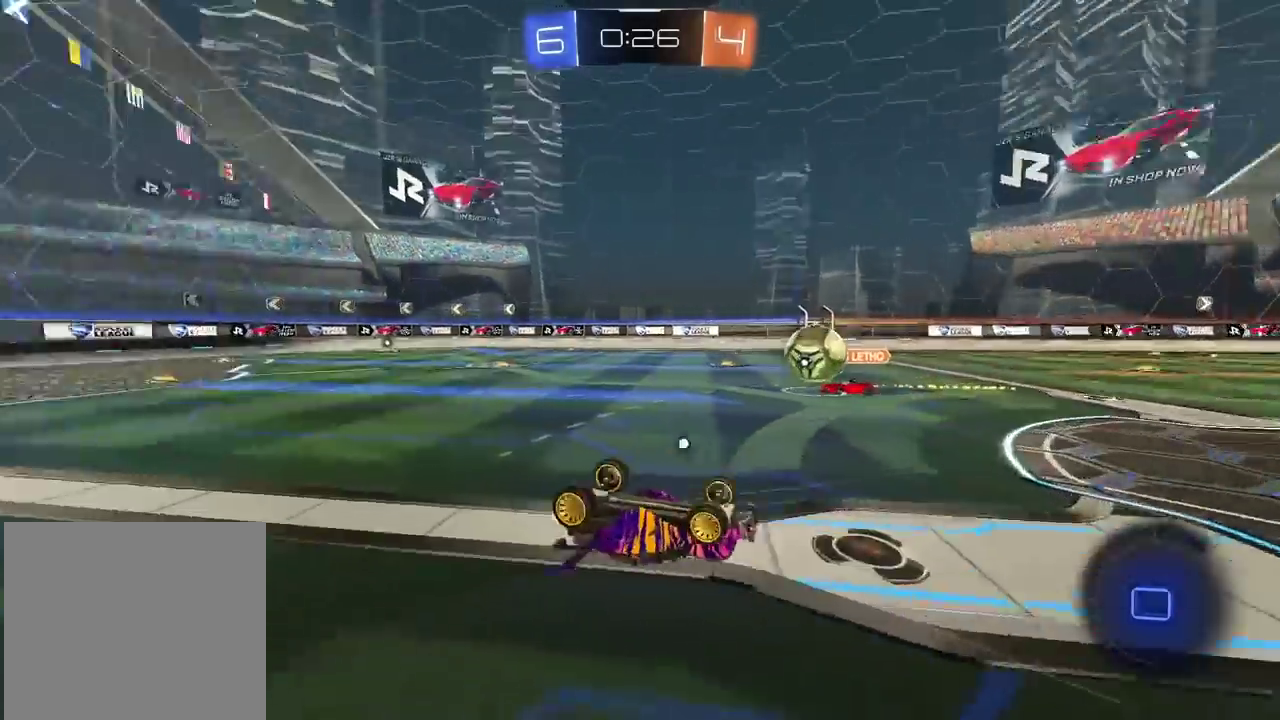
{"buttons": ["R2"], "left_stick": "center", "right_stick": "center", "events": [[167, "TRIANGLE", "up"]]}
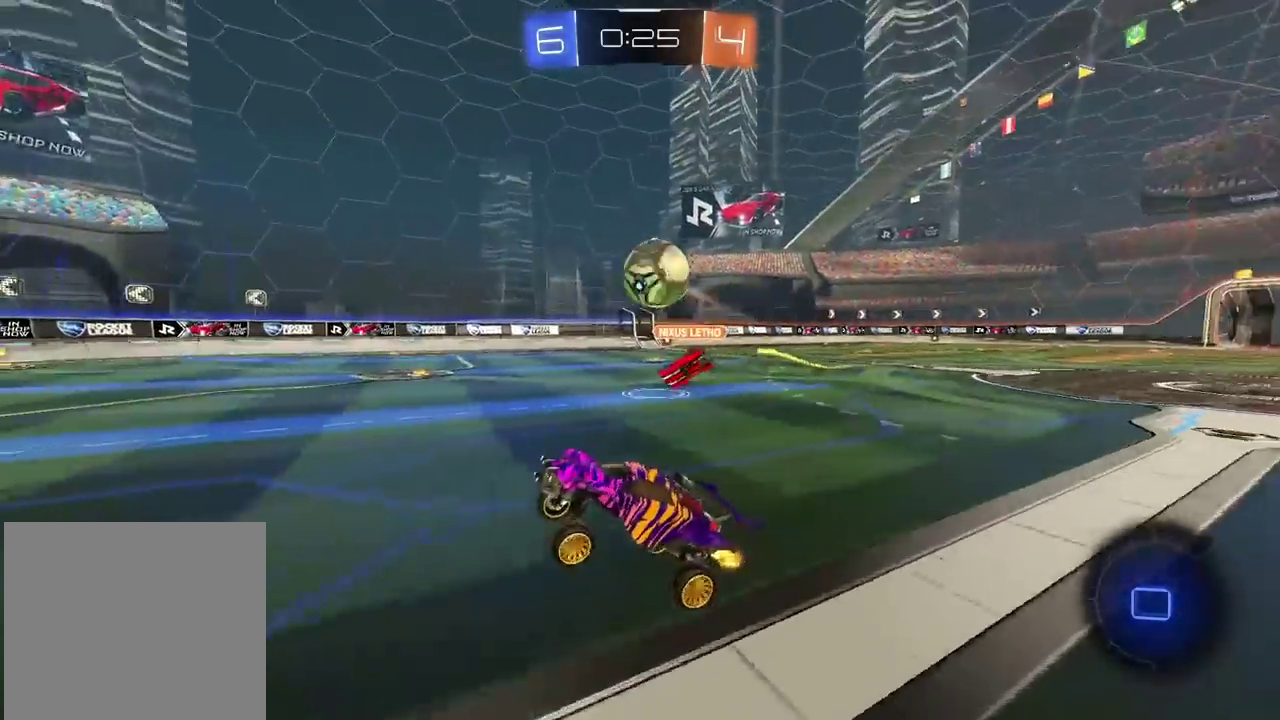
{"buttons": ["R2"], "left_stick": "center", "right_stick": "center", "events": [[67, "left_stick", "left"], [383, "left_stick", "center"]]}
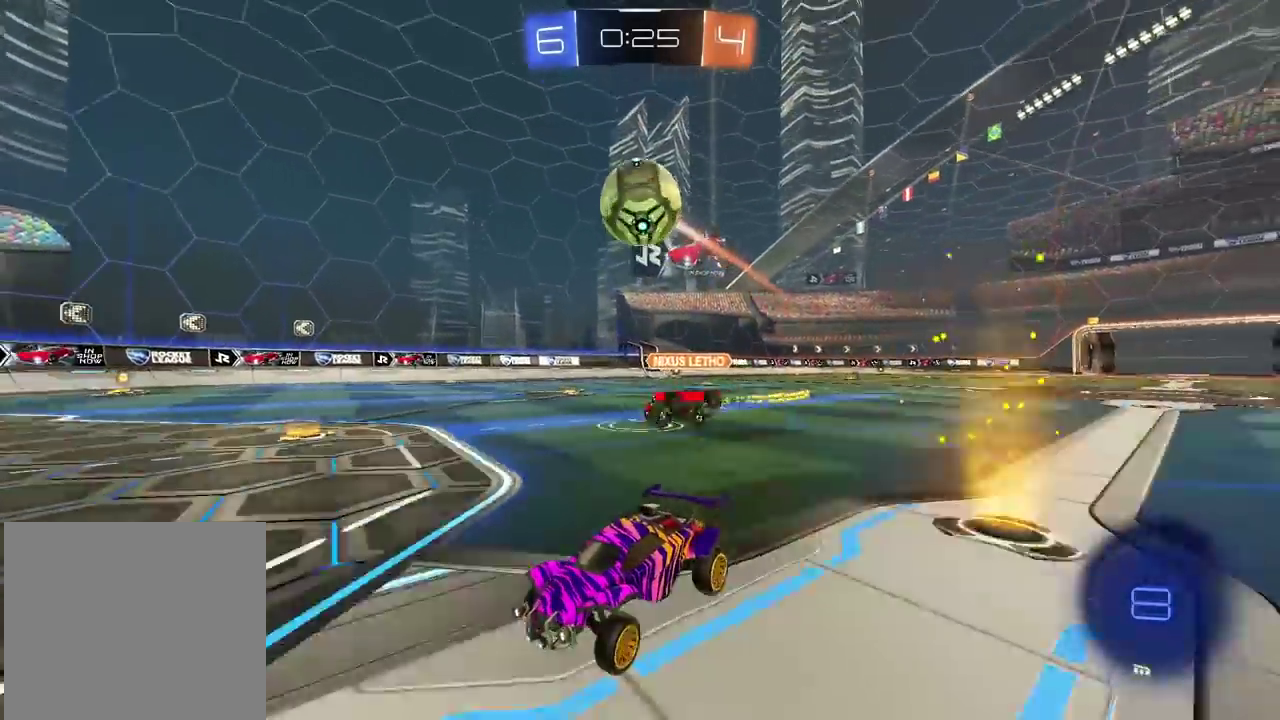
{"buttons": ["R2"], "left_stick": "right", "right_stick": "center", "events": [[183, "R2", "up"], [217, "left_stick", "right"], [233, "L2", "down"], [417, "R2", "down"], [433, "L2", "up"]]}
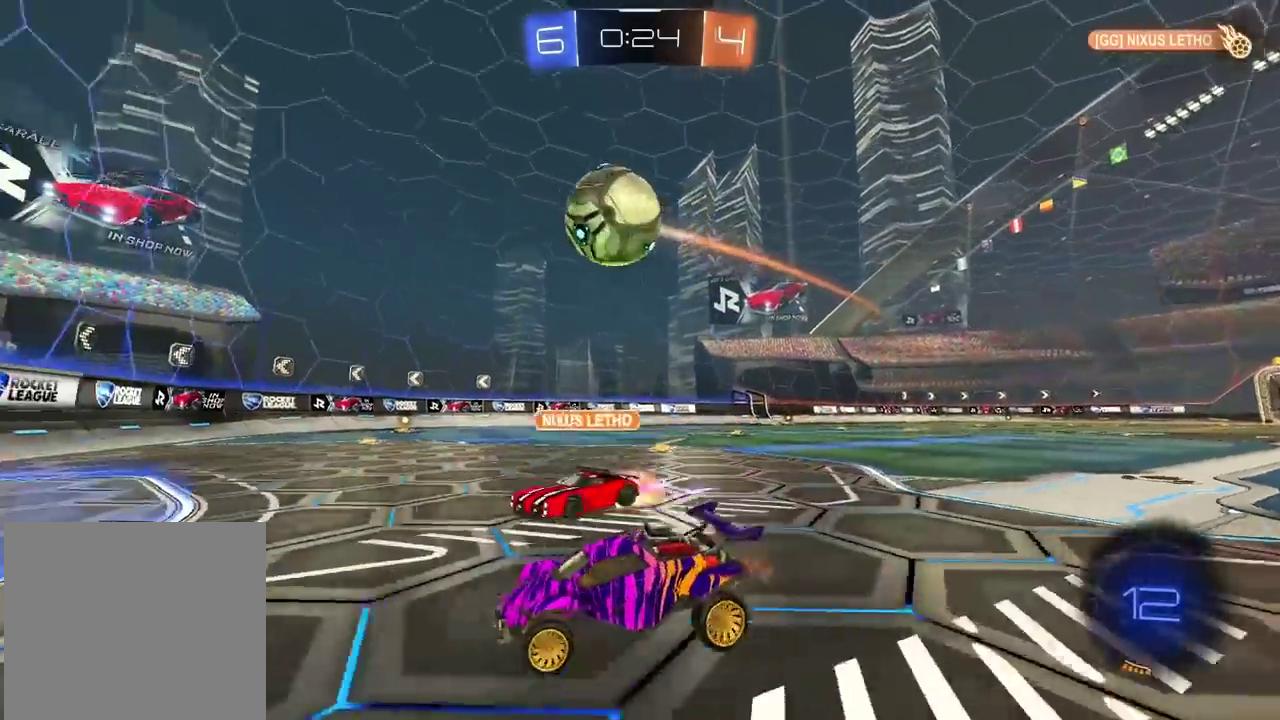
{"buttons": ["R2"], "left_stick": "center", "right_stick": "center", "events": [[100, "left_stick", "center"], [167, "left_stick", "left"], [233, "R1", "down"], [317, "left_stick", "center"], [500, "R1", "up"]]}
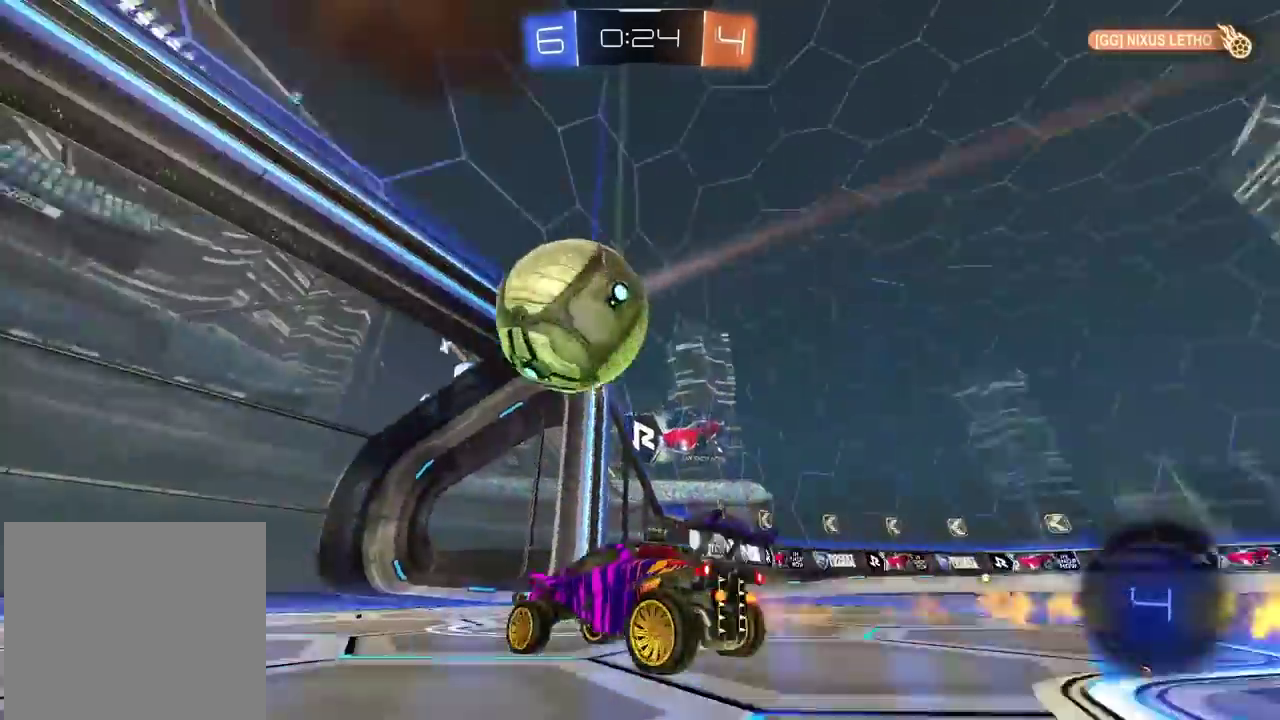
{"buttons": [], "left_stick": "center", "right_stick": "center", "events": [[100, "L2", "down"], [167, "left_stick", "up-right"], [217, "R2", "up"], [333, "left_stick", "center"], [417, "L2", "up"]]}
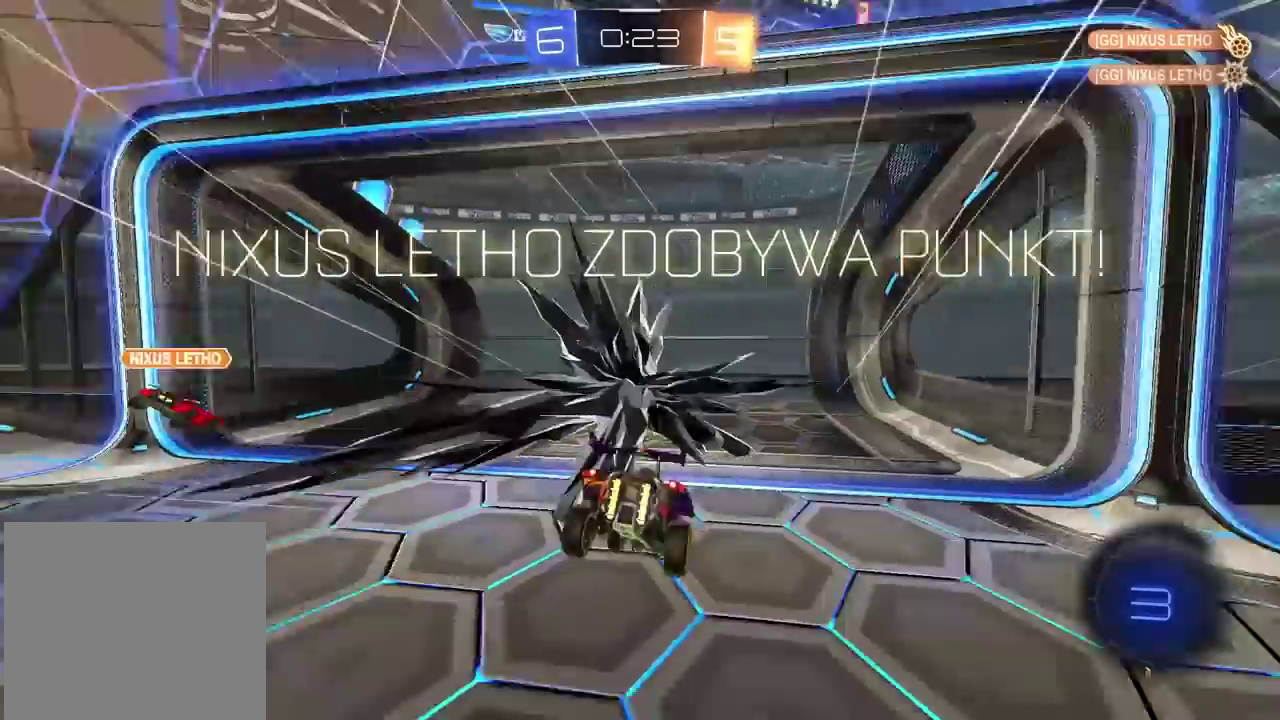
{"buttons": [], "left_stick": "center", "right_stick": "center", "events": []}
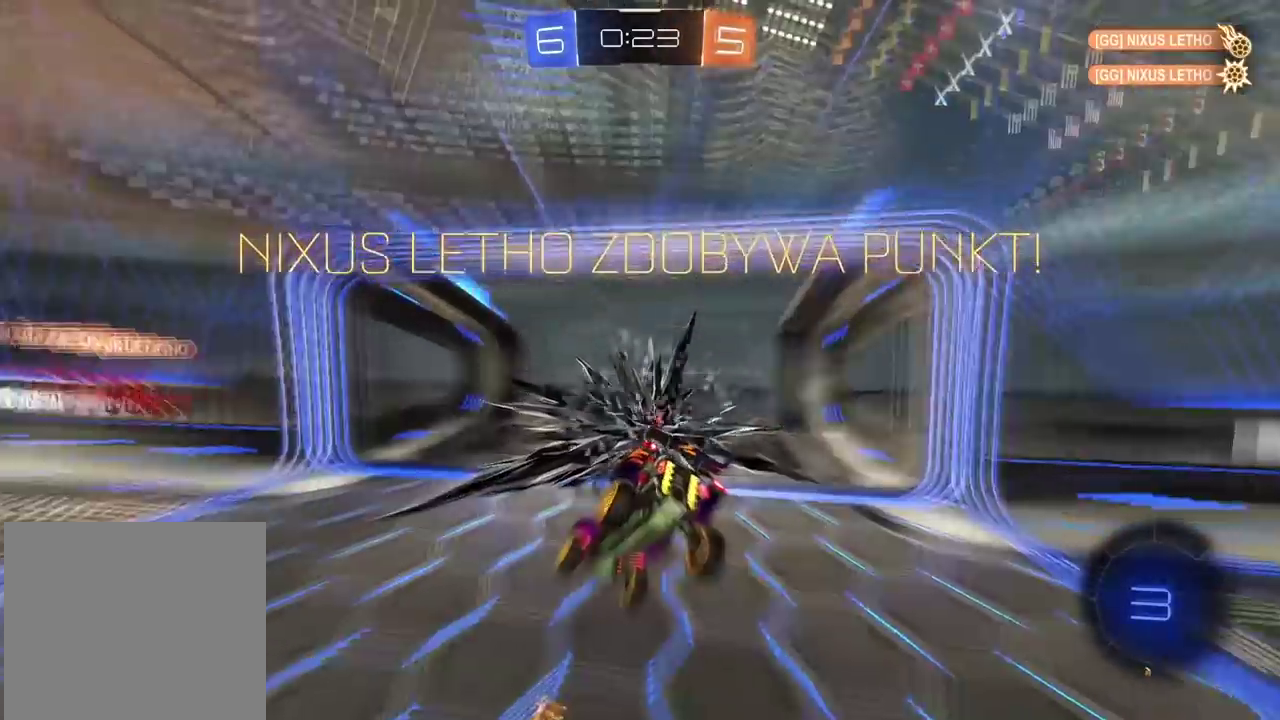
{"buttons": [], "left_stick": "center", "right_stick": "center", "events": []}
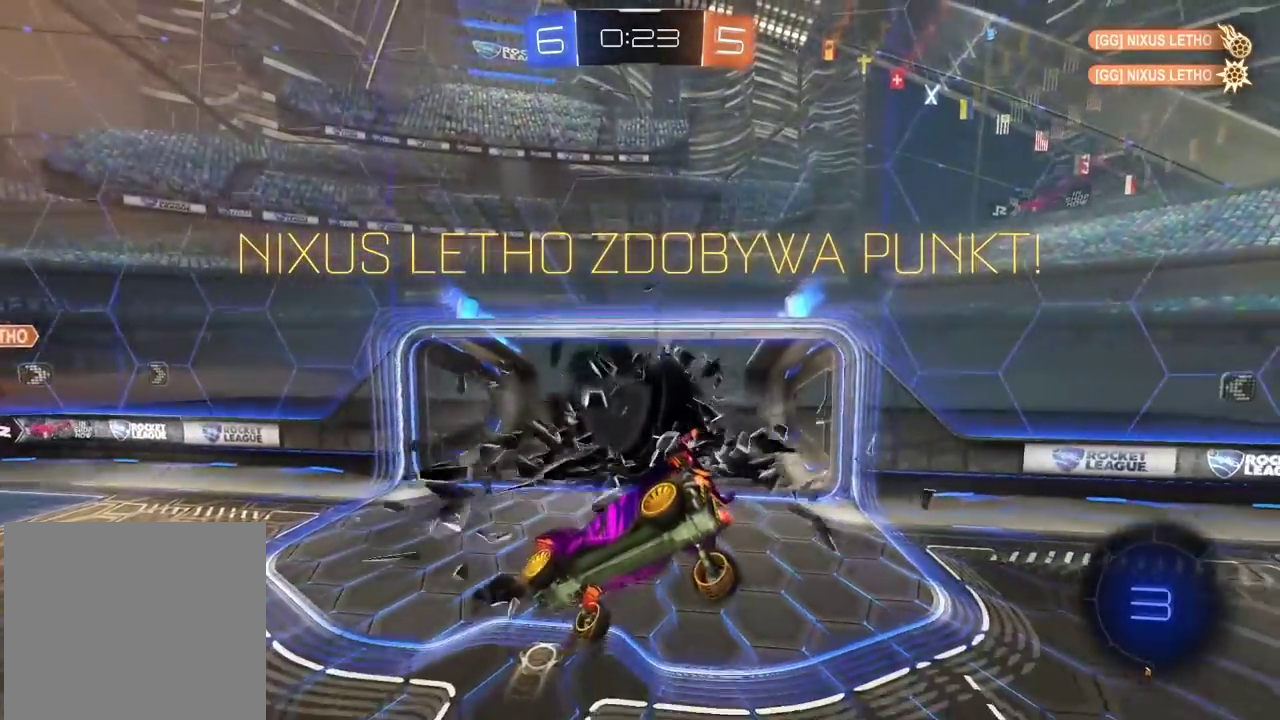
{"buttons": [], "left_stick": "center", "right_stick": "center", "events": []}
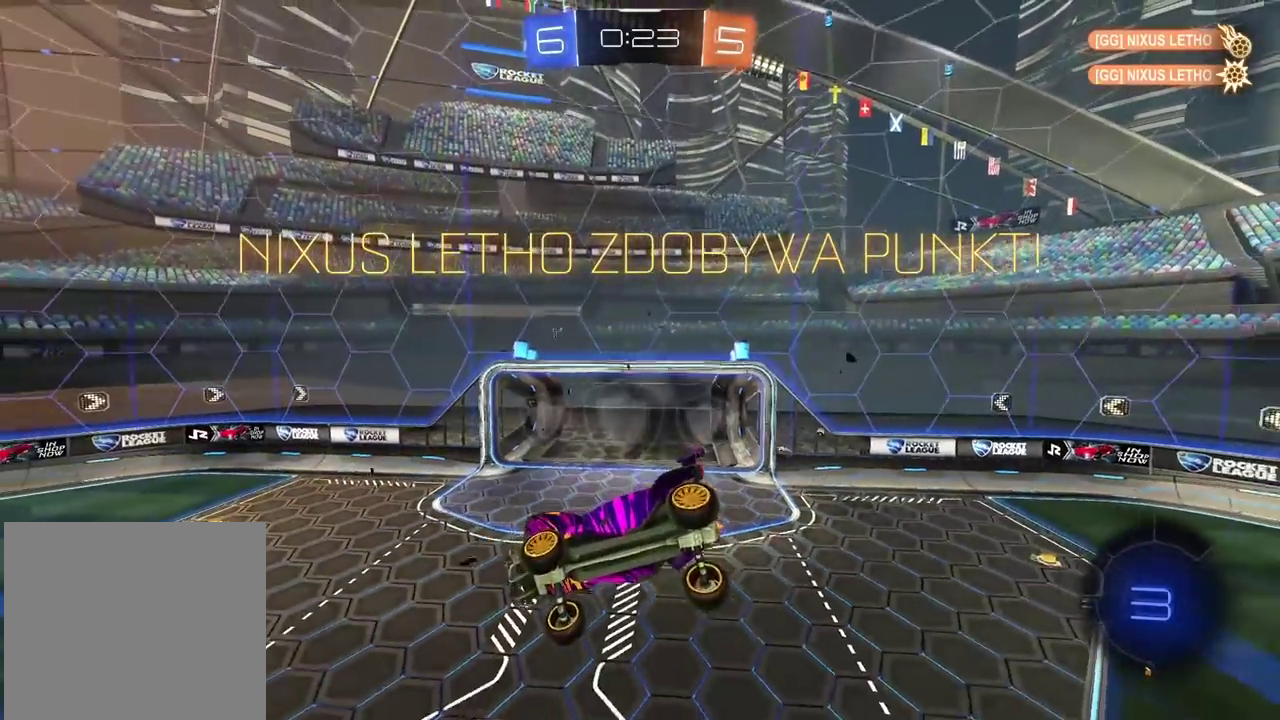
{"buttons": [], "left_stick": "center", "right_stick": "center", "events": []}
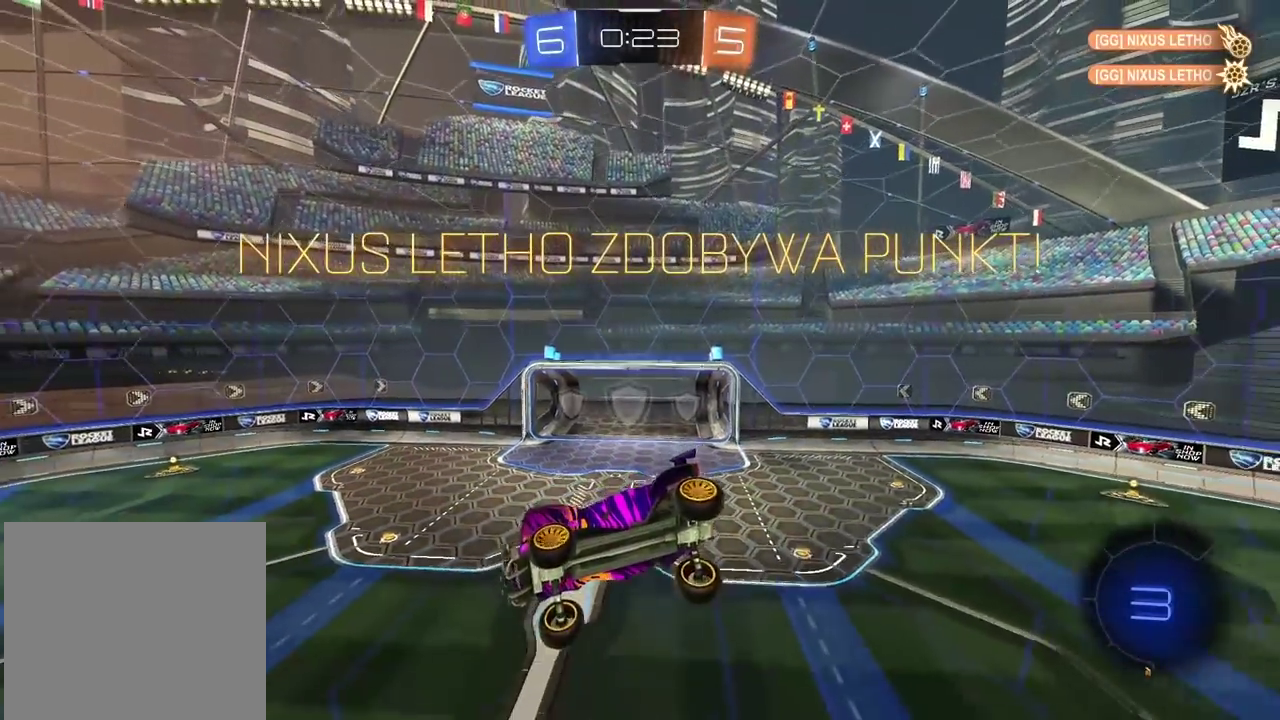
{"buttons": [], "left_stick": "center", "right_stick": "center", "events": []}
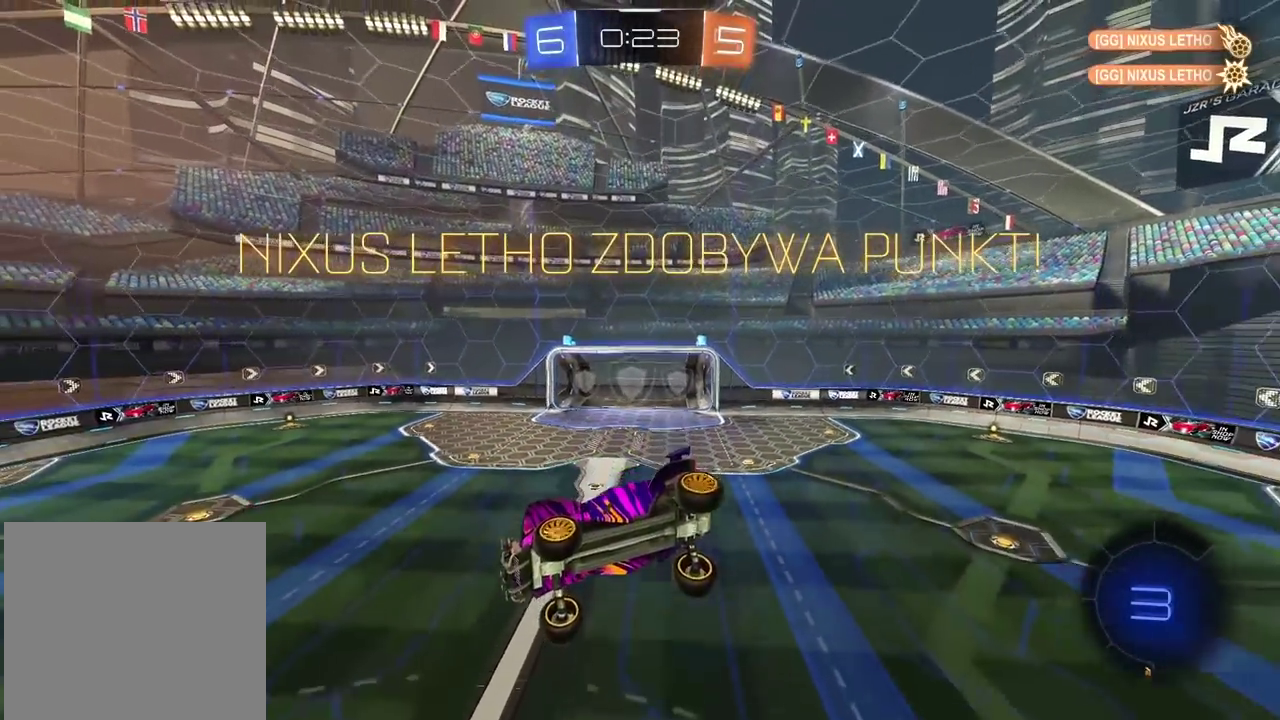
{"buttons": [], "left_stick": "center", "right_stick": "center", "events": [[150, "left_stick", "left"], [200, "L1", "down"], [317, "L1", "up"], [317, "left_stick", "up-left"], [383, "left_stick", "center"]]}
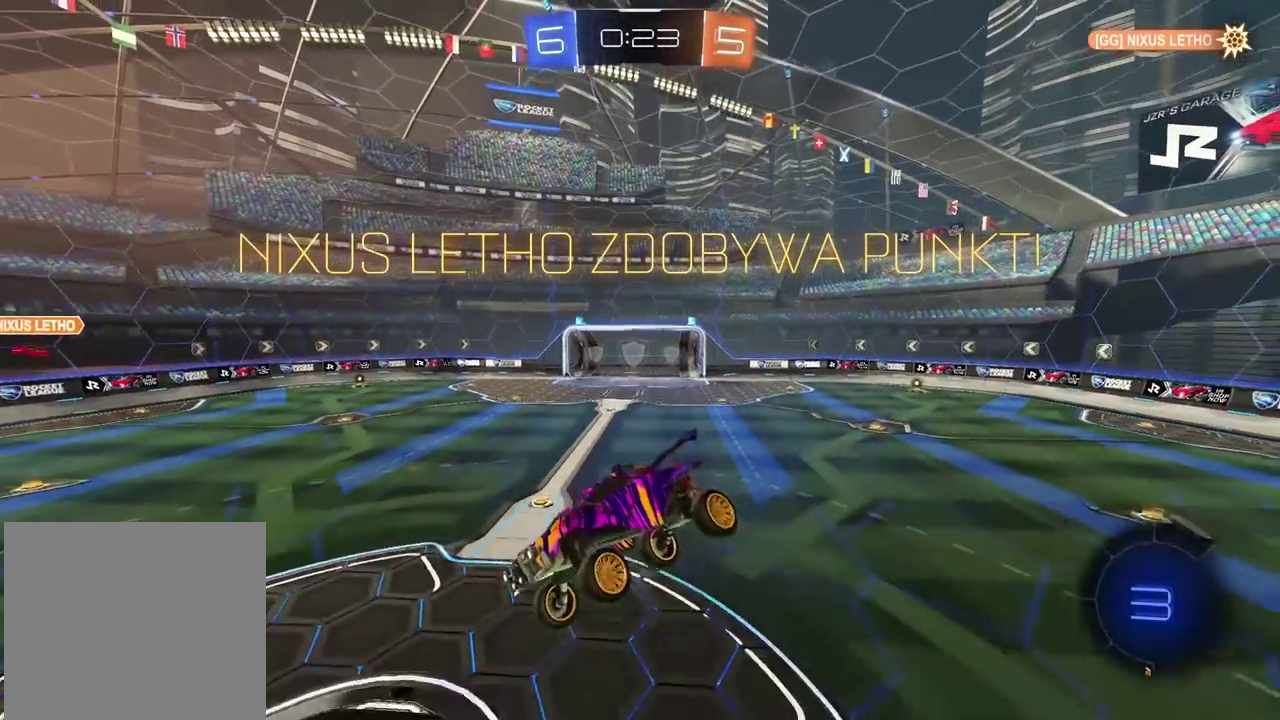
{"buttons": ["TRIANGLE", "R2"], "left_stick": "center", "right_stick": "center", "events": [[50, "CROSS", "down"], [167, "CROSS", "up"], [233, "CROSS", "down"], [350, "CROSS", "up"], [400, "R2", "down"], [433, "TRIANGLE", "down"]]}
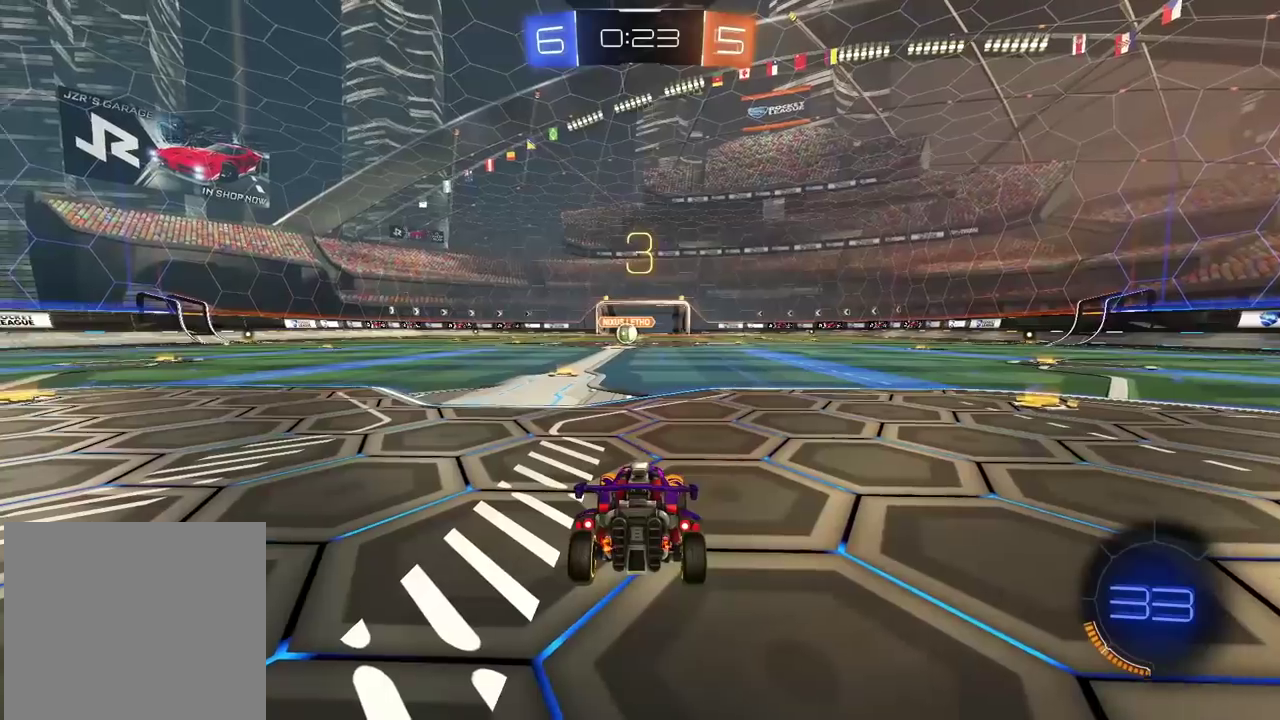
{"buttons": ["R2"], "left_stick": "center", "right_stick": "center", "events": [[17, "TRIANGLE", "up"], [83, "TRIANGLE", "down"], [183, "TRIANGLE", "up"], [233, "TRIANGLE", "down"], [317, "TRIANGLE", "up"], [383, "TRIANGLE", "down"], [467, "TRIANGLE", "up"]]}
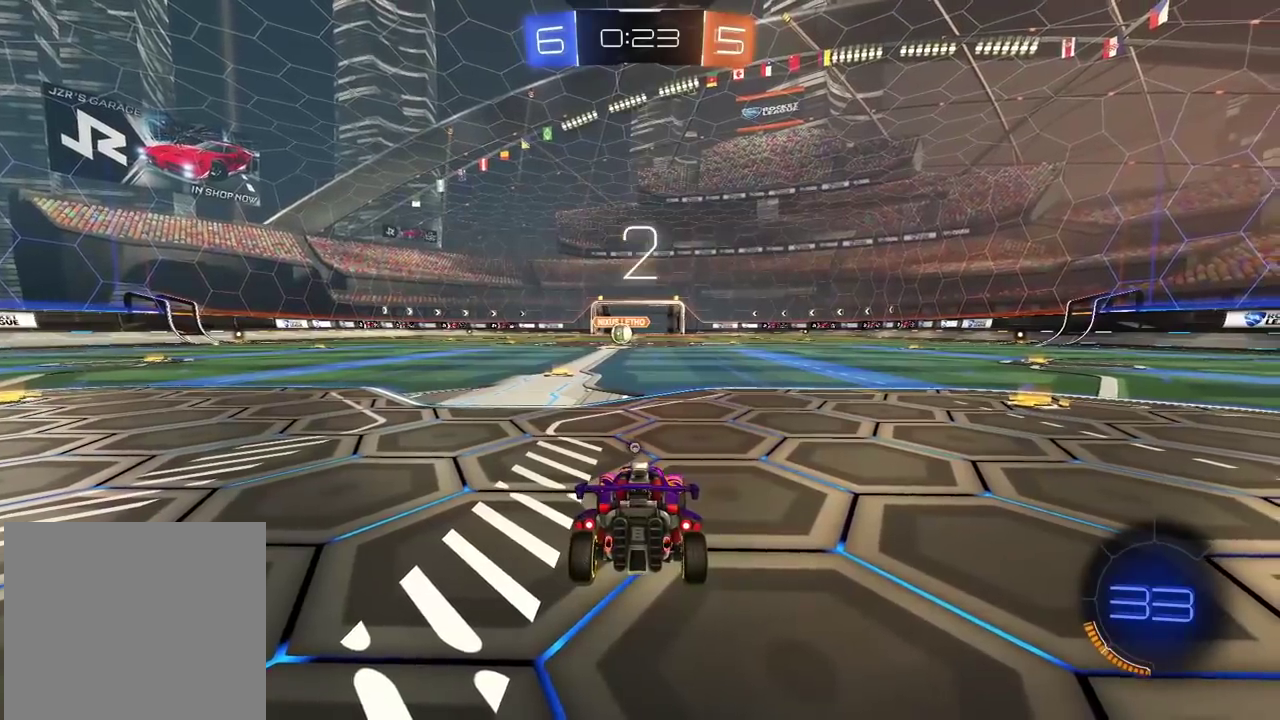
{"buttons": ["TRIANGLE", "R2"], "left_stick": "center", "right_stick": "center", "events": [[17, "TRIANGLE", "down"], [117, "TRIANGLE", "up"], [167, "TRIANGLE", "down"], [250, "TRIANGLE", "up"], [300, "TRIANGLE", "down"], [400, "TRIANGLE", "up"], [467, "TRIANGLE", "down"]]}
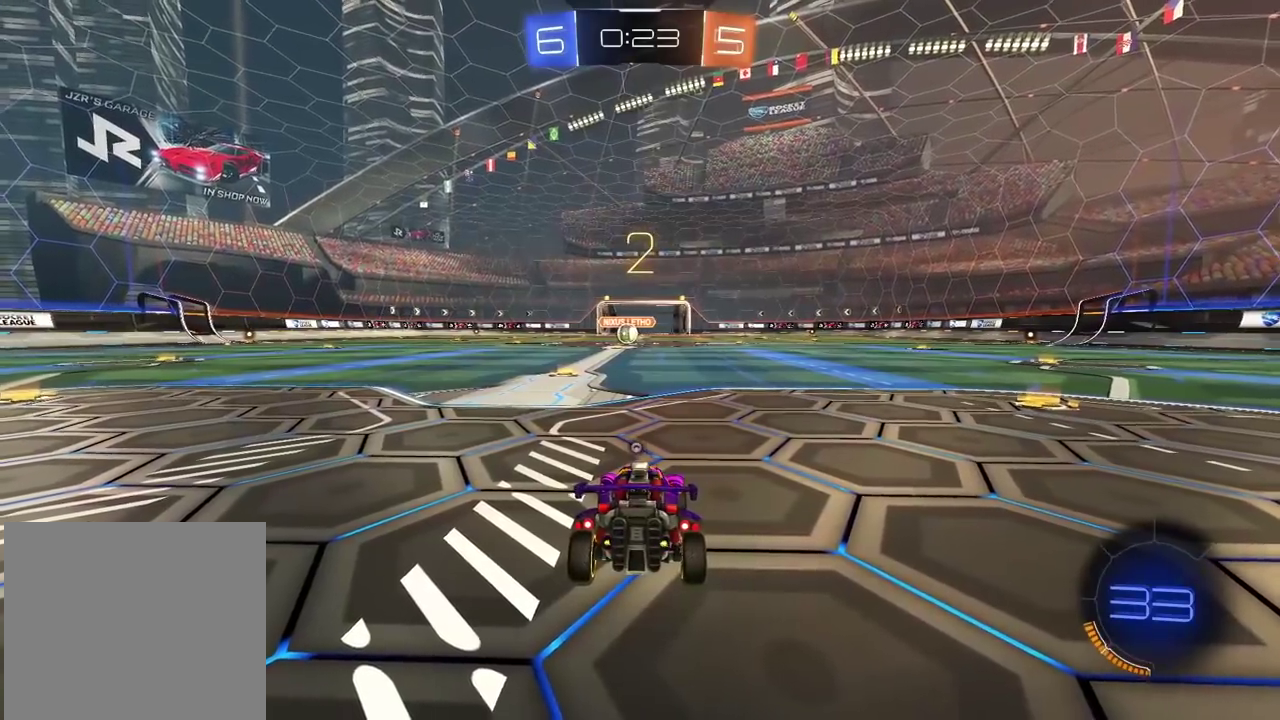
{"buttons": ["R2"], "left_stick": "center", "right_stick": "center", "events": [[50, "TRIANGLE", "up"], [117, "TRIANGLE", "down"], [217, "TRIANGLE", "up"], [267, "TRIANGLE", "down"], [350, "TRIANGLE", "up"], [400, "TRIANGLE", "down"], [500, "TRIANGLE", "up"]]}
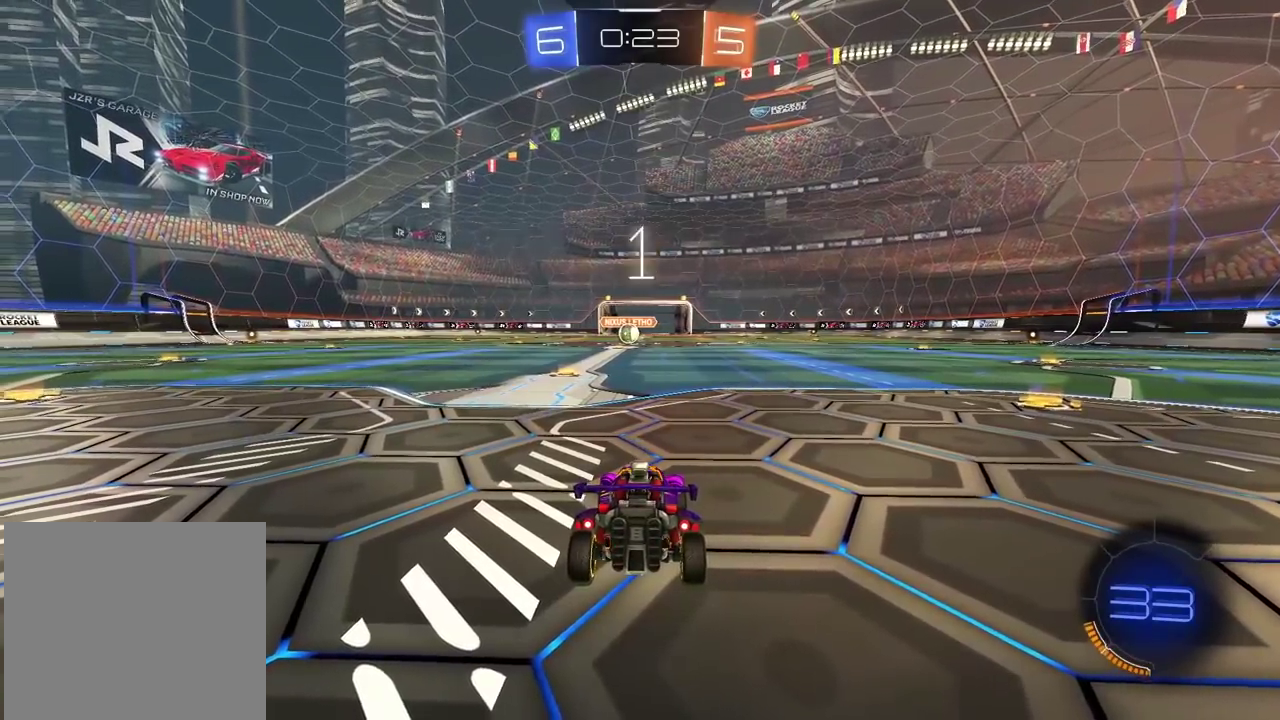
{"buttons": ["R2"], "left_stick": "center", "right_stick": "center", "events": [[50, "TRIANGLE", "down"], [150, "TRIANGLE", "up"], [200, "TRIANGLE", "down"], [283, "TRIANGLE", "up"], [300, "left_stick", "up"], [350, "TRIANGLE", "down"], [417, "TRIANGLE", "up"], [417, "left_stick", "center"]]}
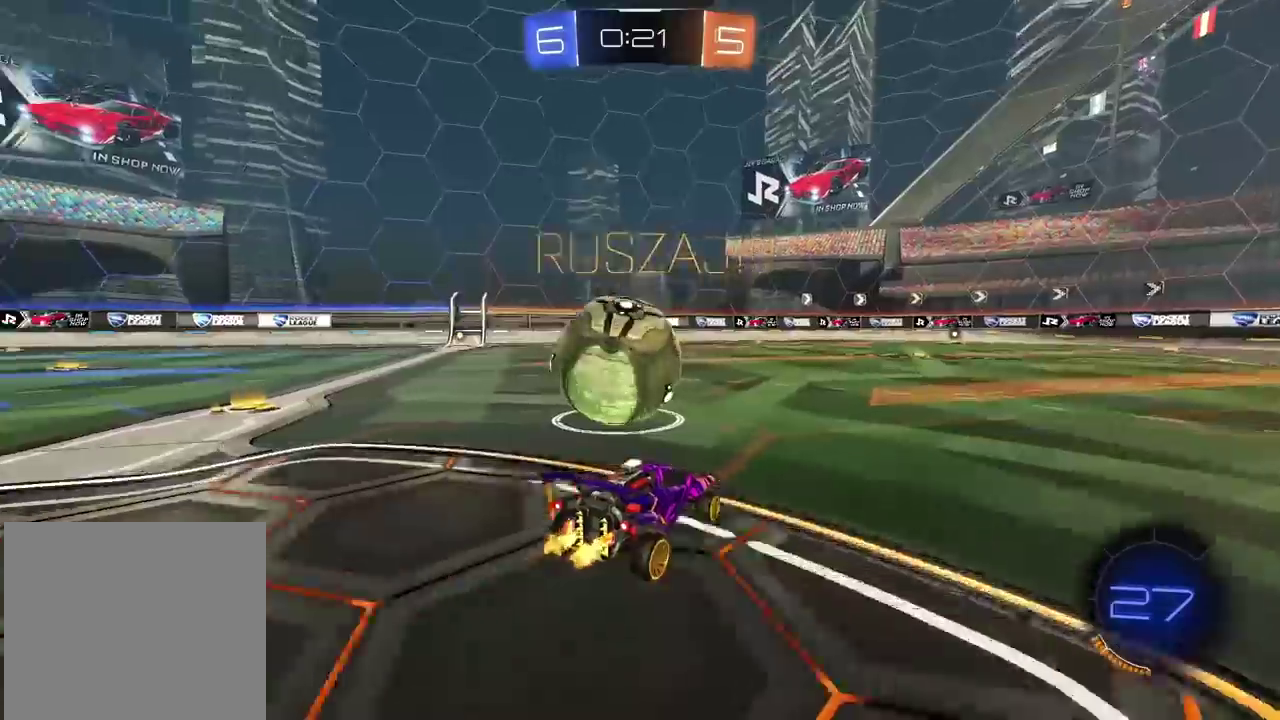
{"buttons": ["R2"], "left_stick": "center", "right_stick": "center", "events": [[83, "left_stick", "left"], [417, "left_stick", "center"]]}
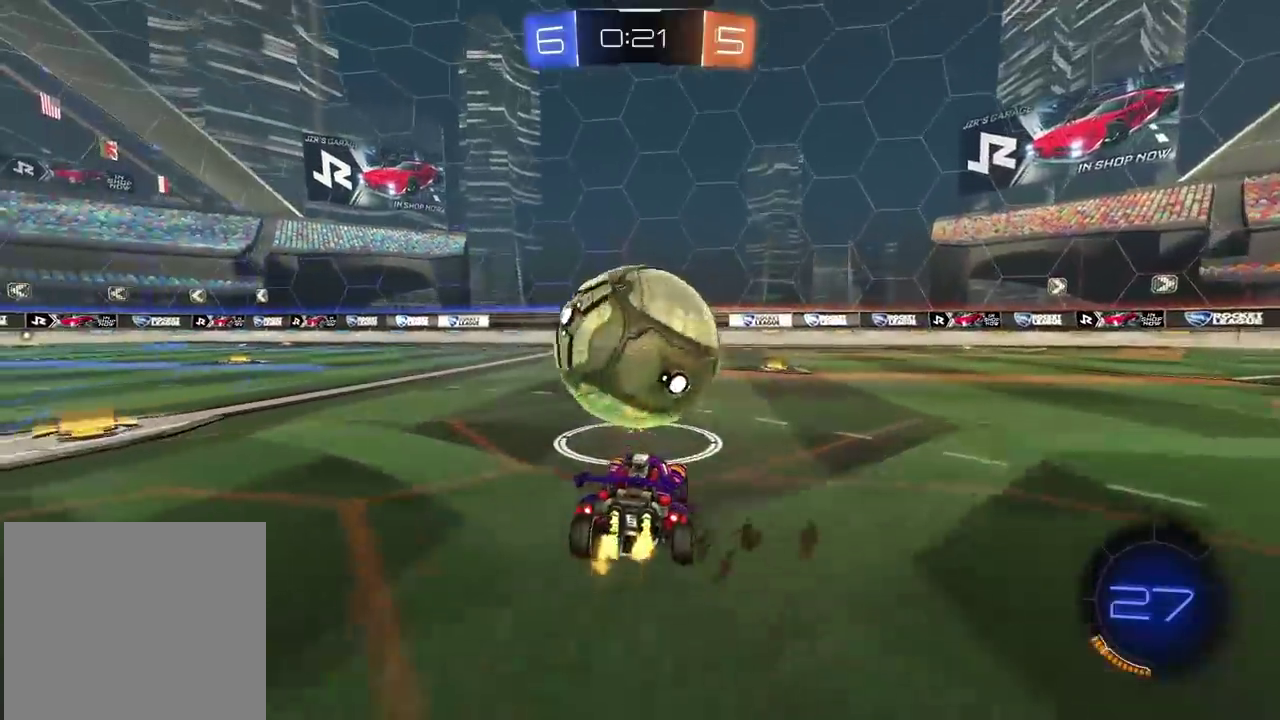
{"buttons": ["R1", "R2"], "left_stick": "left", "right_stick": "center", "events": [[33, "R1", "down"], [33, "left_stick", "right"], [100, "left_stick", "center"], [400, "left_stick", "left"]]}